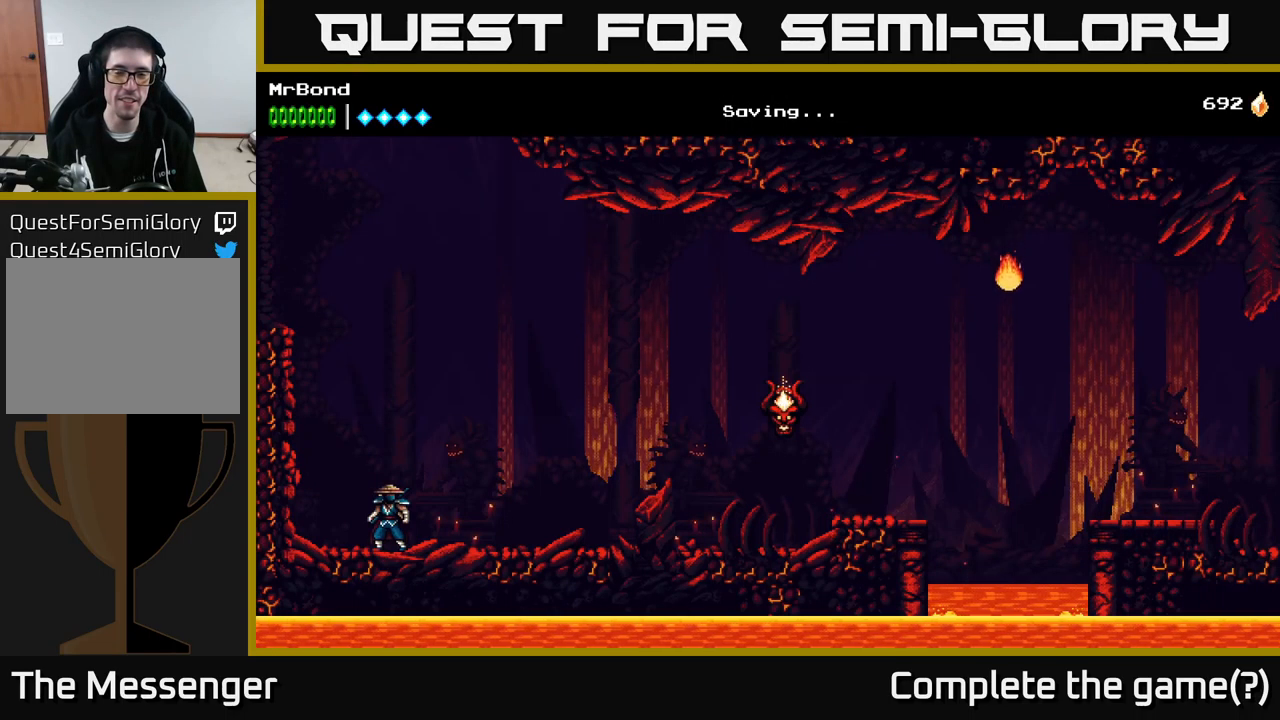
Gameplay with a controller (Xbox layout); each line is a JSON object with the inputs held at the frame after it. "events" lists button and stick changes between this image and that frame as [ms after this image, input, new state], when the widget could be followed in between. Not read: left_stick.
{"buttons": ["DPAD_RIGHT"], "right_stick": "center", "events": [[383, "DPAD_RIGHT", "down"]]}
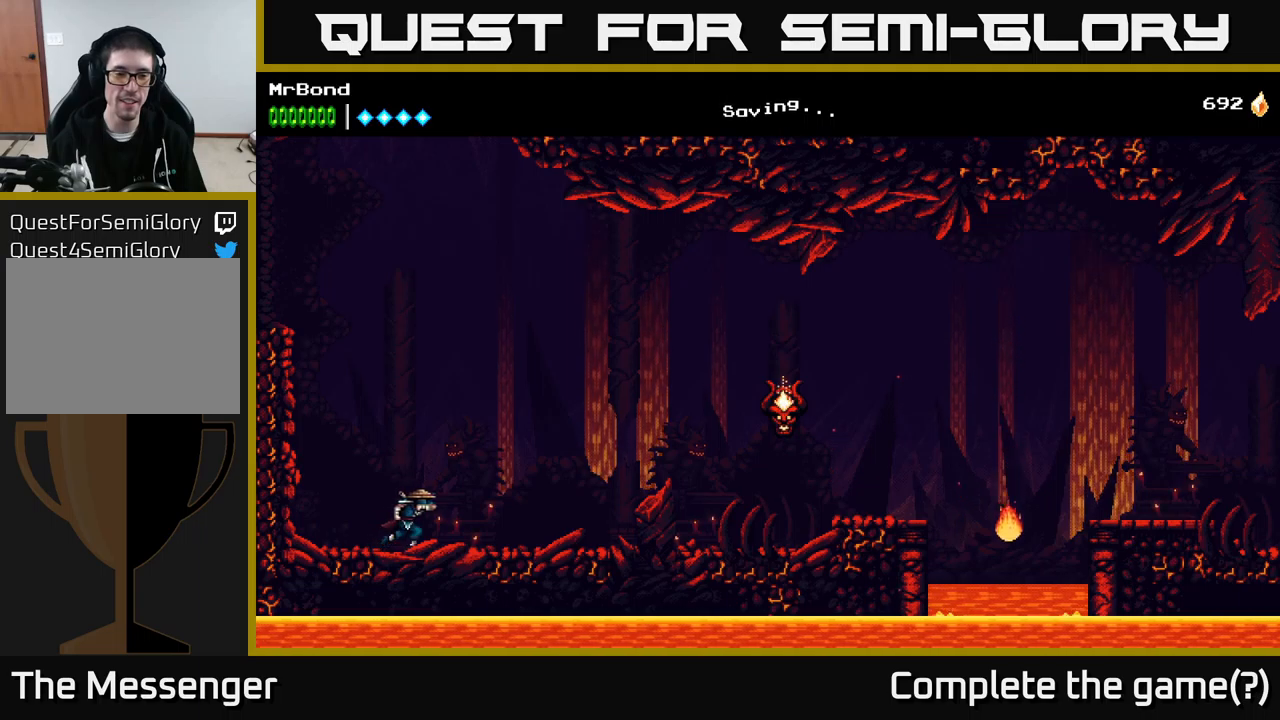
{"buttons": ["DPAD_RIGHT"], "right_stick": "center", "events": []}
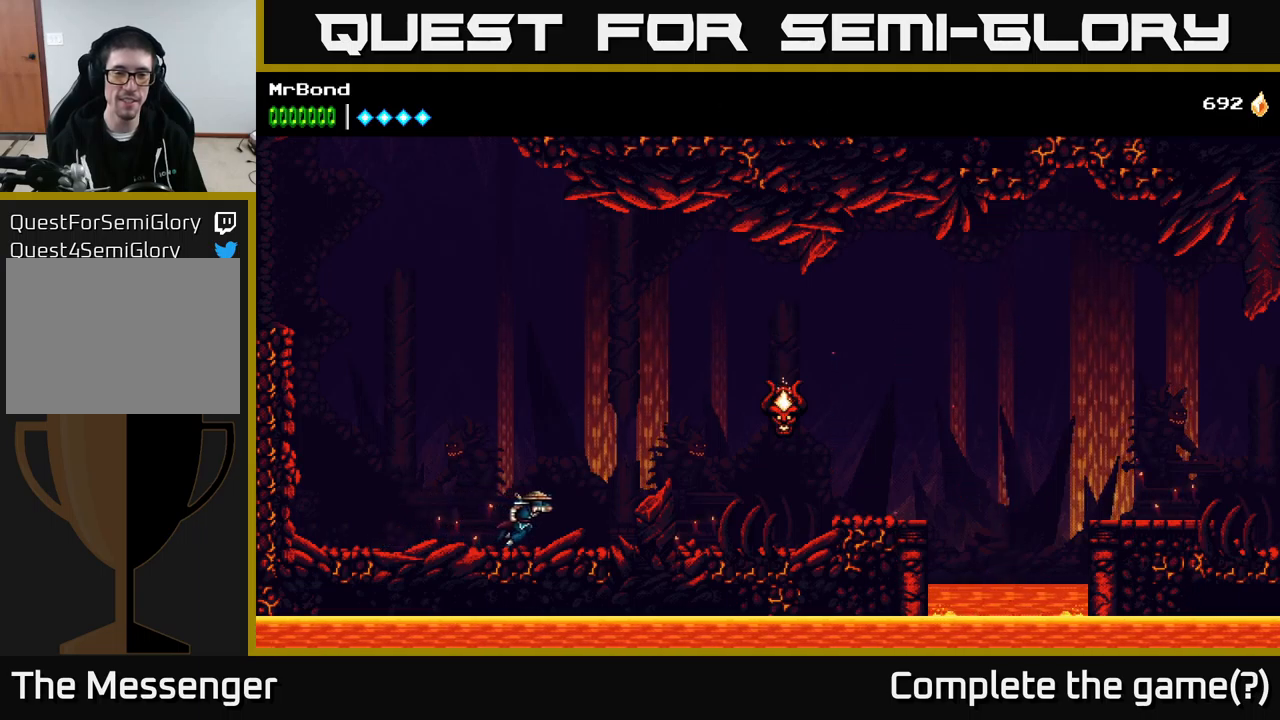
{"buttons": ["A", "X", "DPAD_RIGHT"], "right_stick": "center", "events": [[450, "A", "down"], [500, "X", "down"]]}
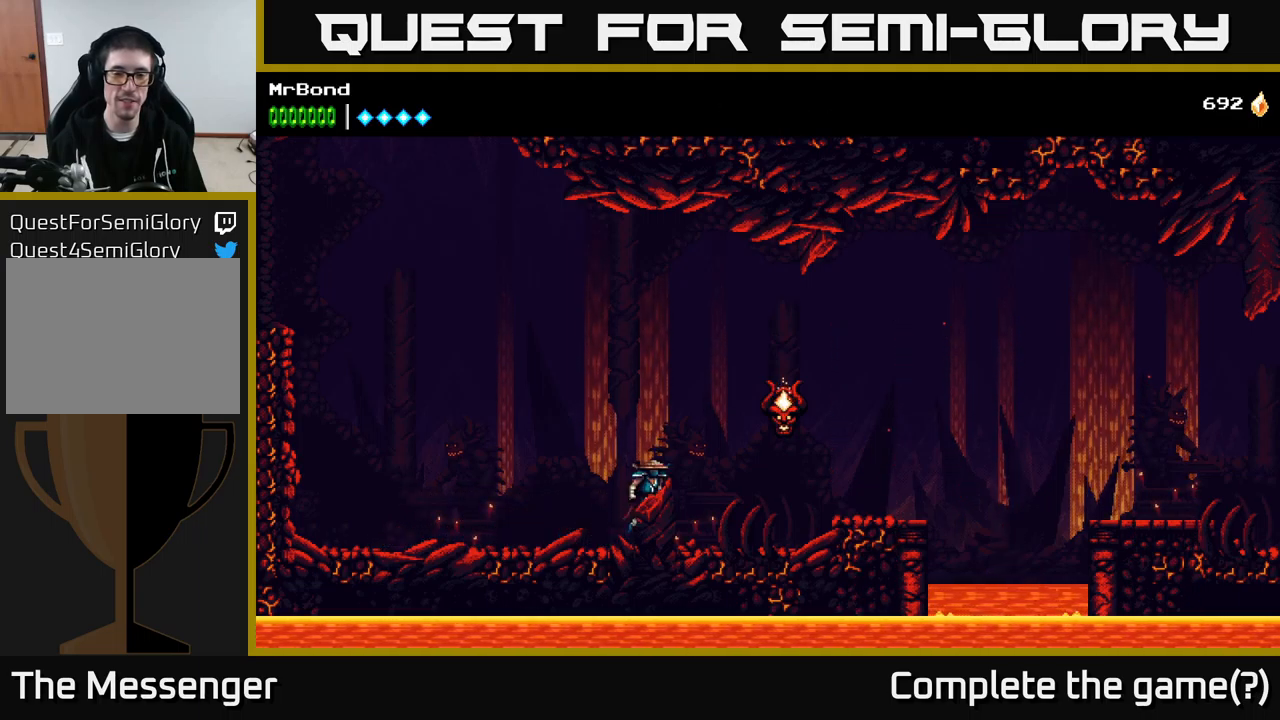
{"buttons": ["DPAD_RIGHT"], "right_stick": "center", "events": [[150, "X", "up"], [217, "A", "up"]]}
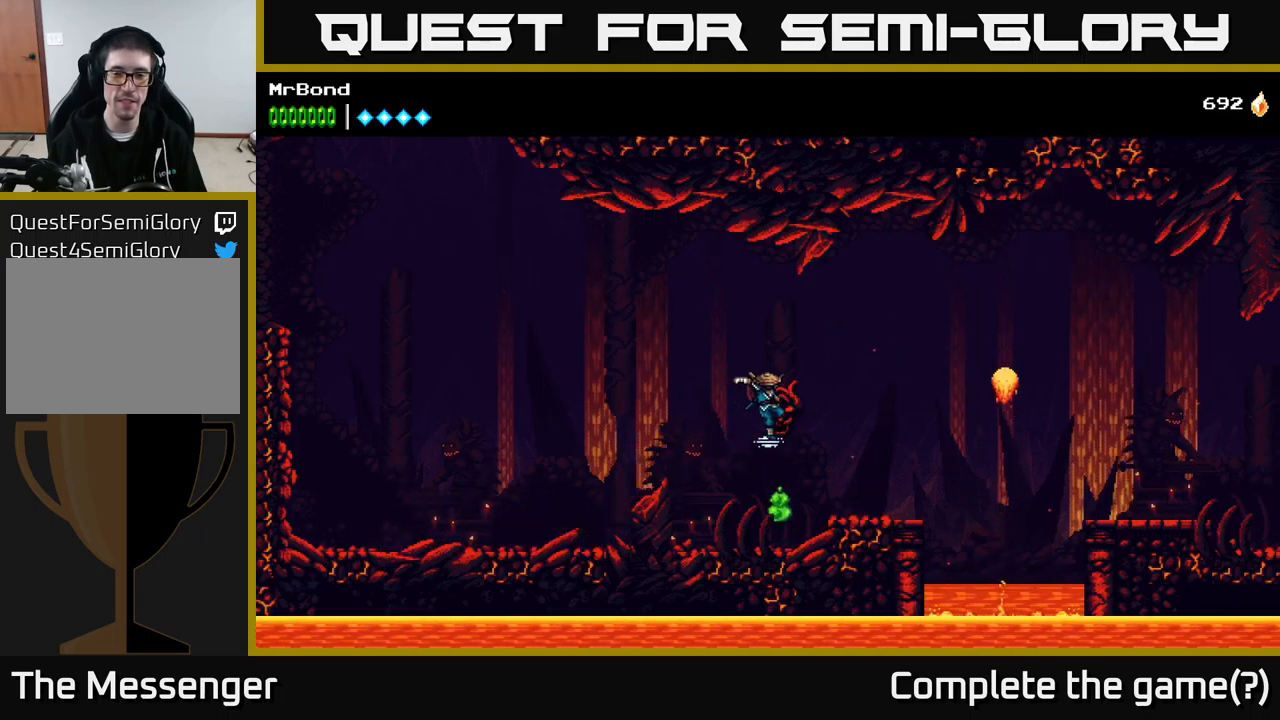
{"buttons": ["DPAD_LEFT"], "right_stick": "center", "events": [[317, "DPAD_RIGHT", "up"], [367, "DPAD_LEFT", "down"]]}
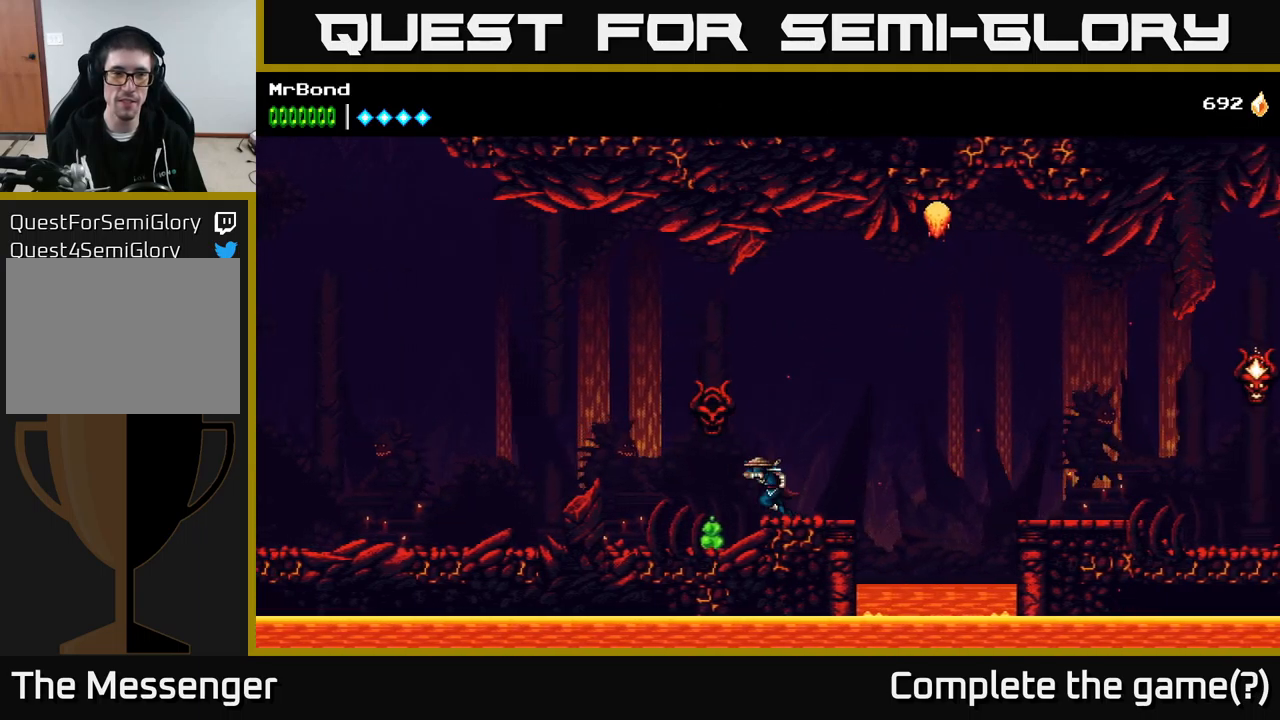
{"buttons": ["A", "DPAD_RIGHT"], "right_stick": "center", "events": [[250, "DPAD_LEFT", "up"], [284, "DPAD_RIGHT", "down"], [484, "A", "down"]]}
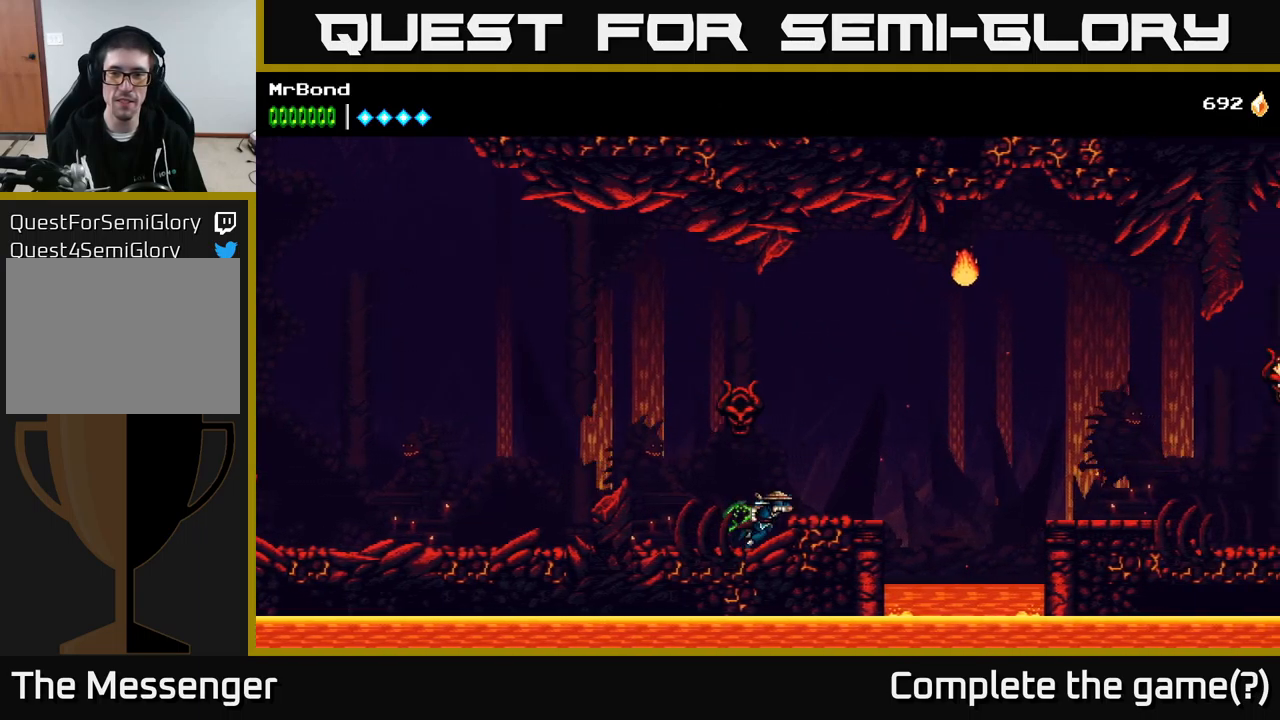
{"buttons": ["A", "DPAD_RIGHT"], "right_stick": "center", "events": [[434, "A", "up"], [500, "A", "down"]]}
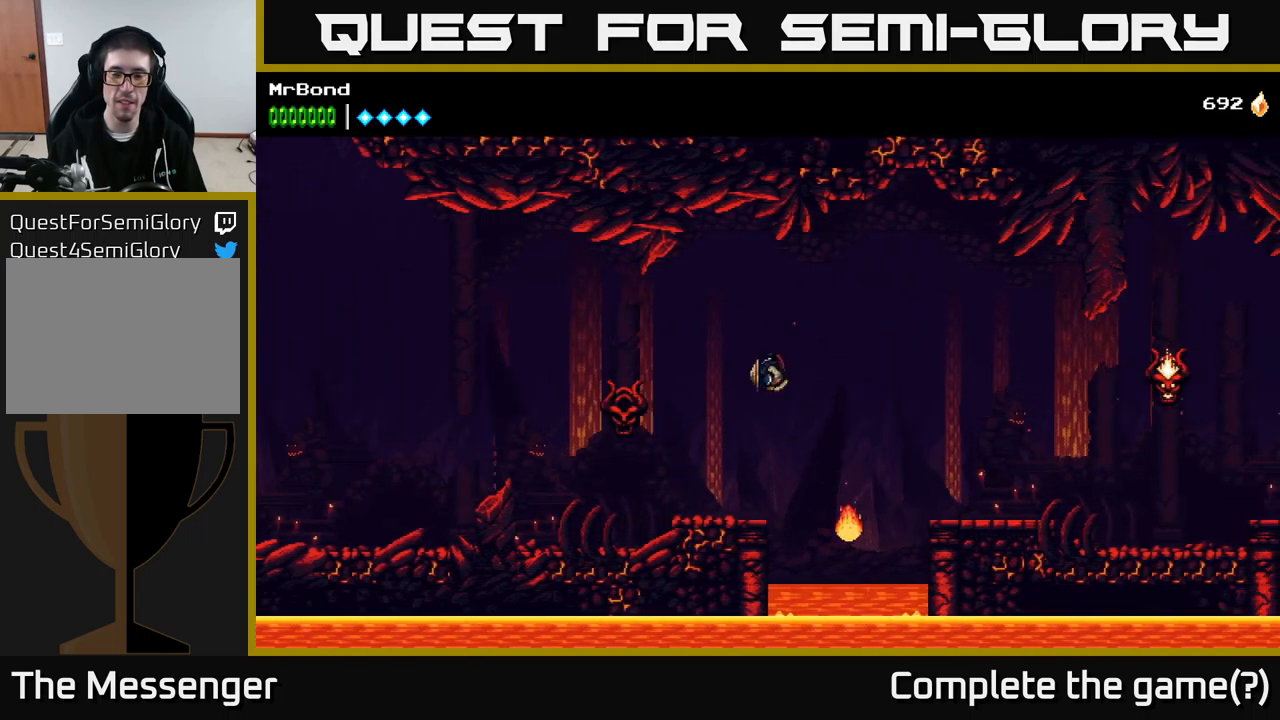
{"buttons": ["A", "DPAD_RIGHT"], "right_stick": "center", "events": []}
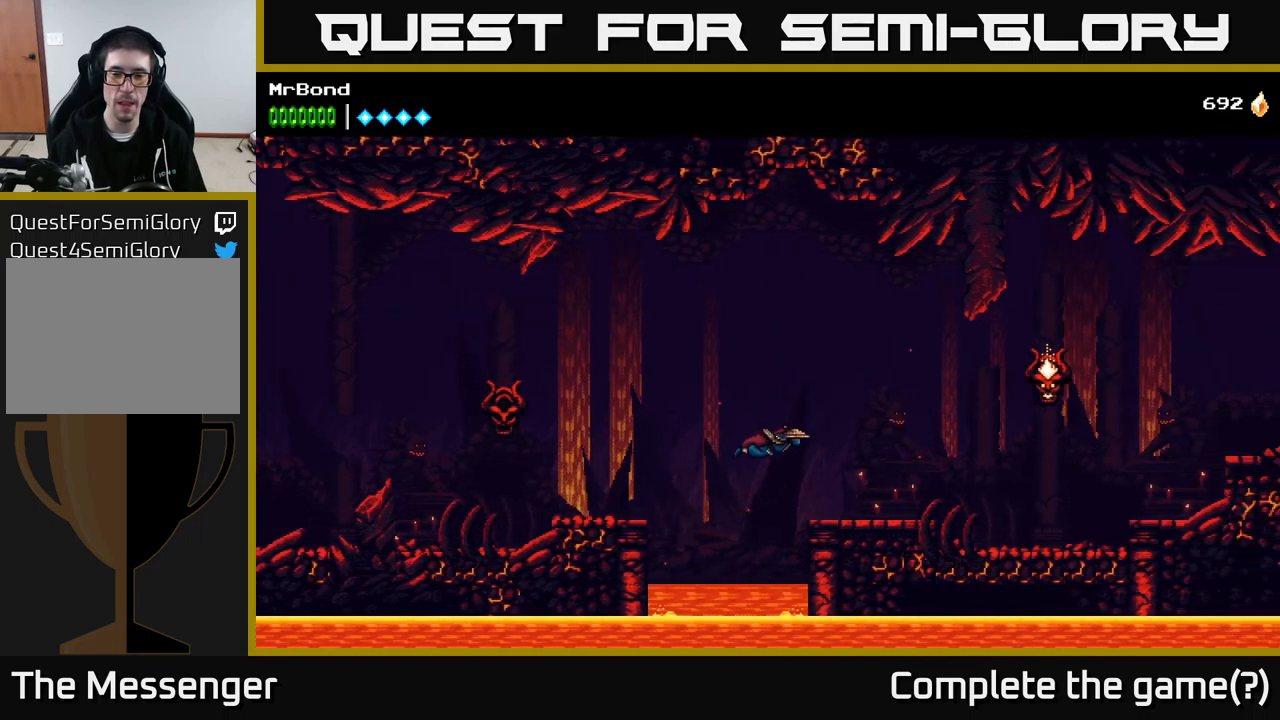
{"buttons": ["A", "DPAD_RIGHT"], "right_stick": "center", "events": [[284, "A", "up"], [500, "A", "down"]]}
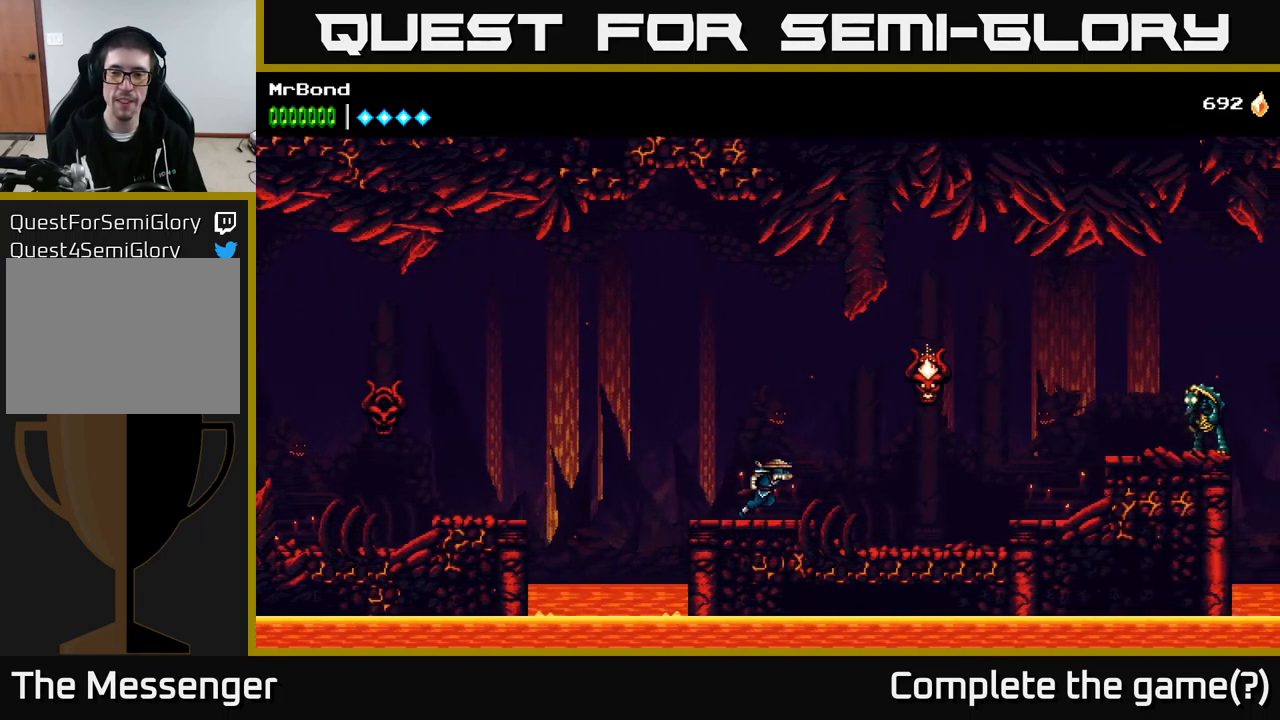
{"buttons": ["A", "DPAD_RIGHT"], "right_stick": "center", "events": [[150, "X", "down"], [284, "X", "up"]]}
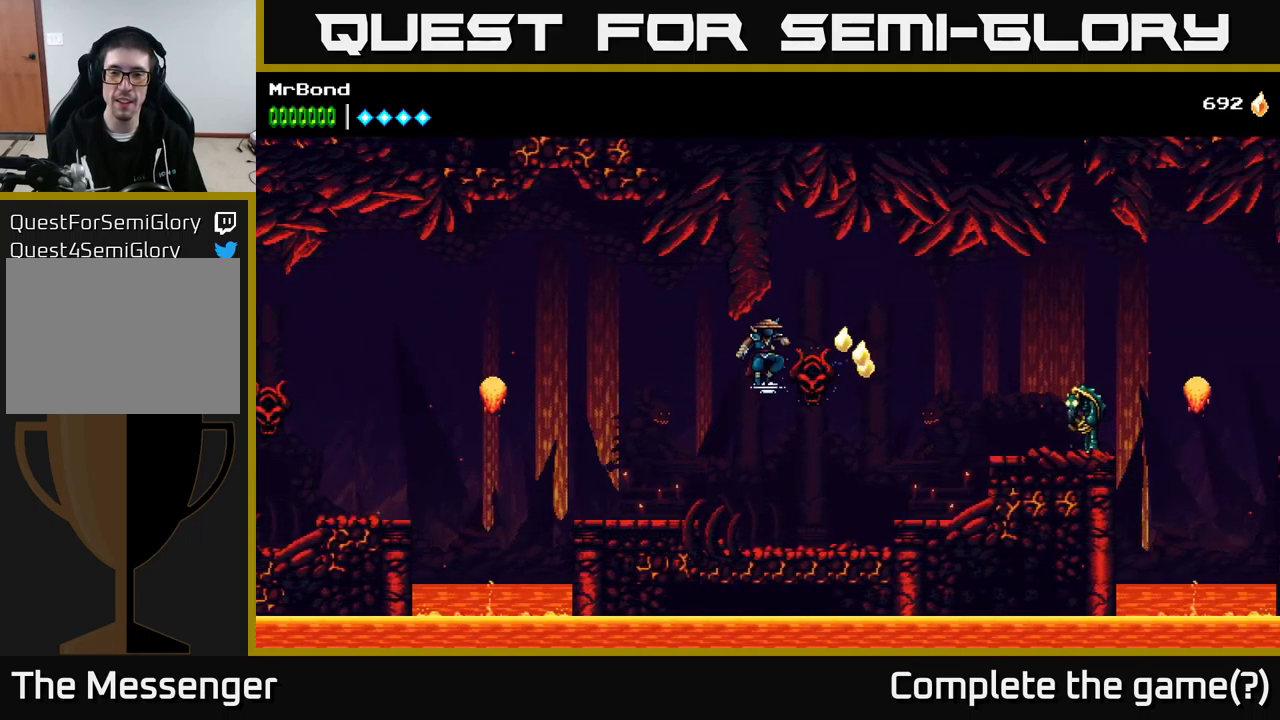
{"buttons": ["DPAD_RIGHT"], "right_stick": "center", "events": [[84, "A", "up"]]}
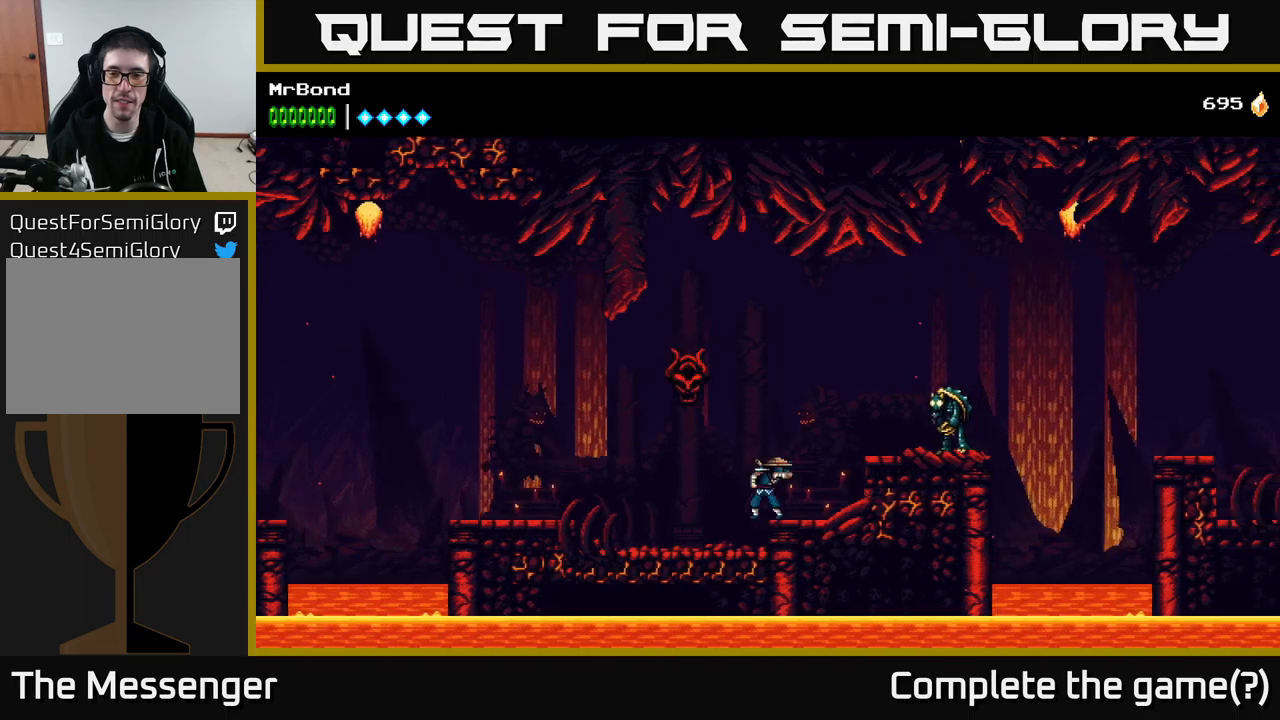
{"buttons": ["X"], "right_stick": "center", "events": [[33, "A", "down"], [166, "X", "down"], [216, "A", "up"], [333, "X", "up"], [450, "DPAD_RIGHT", "up"], [450, "X", "down"]]}
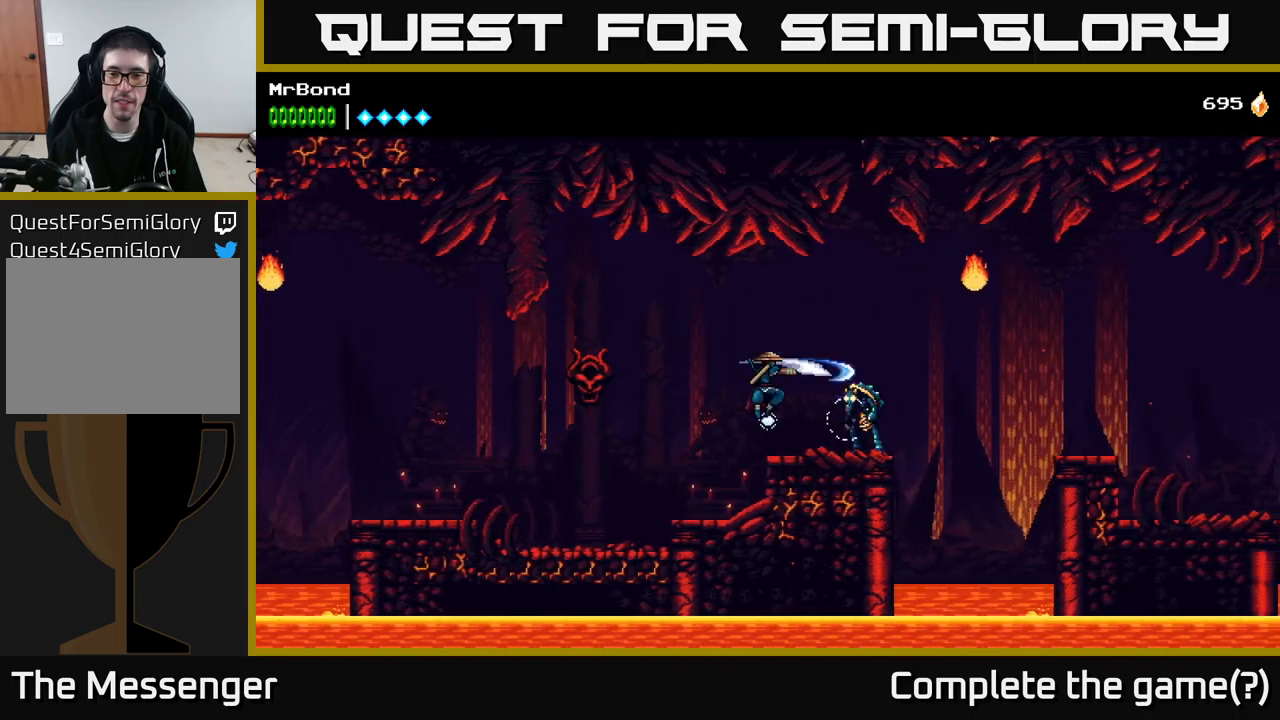
{"buttons": [], "right_stick": "center", "events": [[116, "X", "up"], [250, "X", "down"], [400, "X", "up"], [433, "A", "down"], [500, "A", "up"]]}
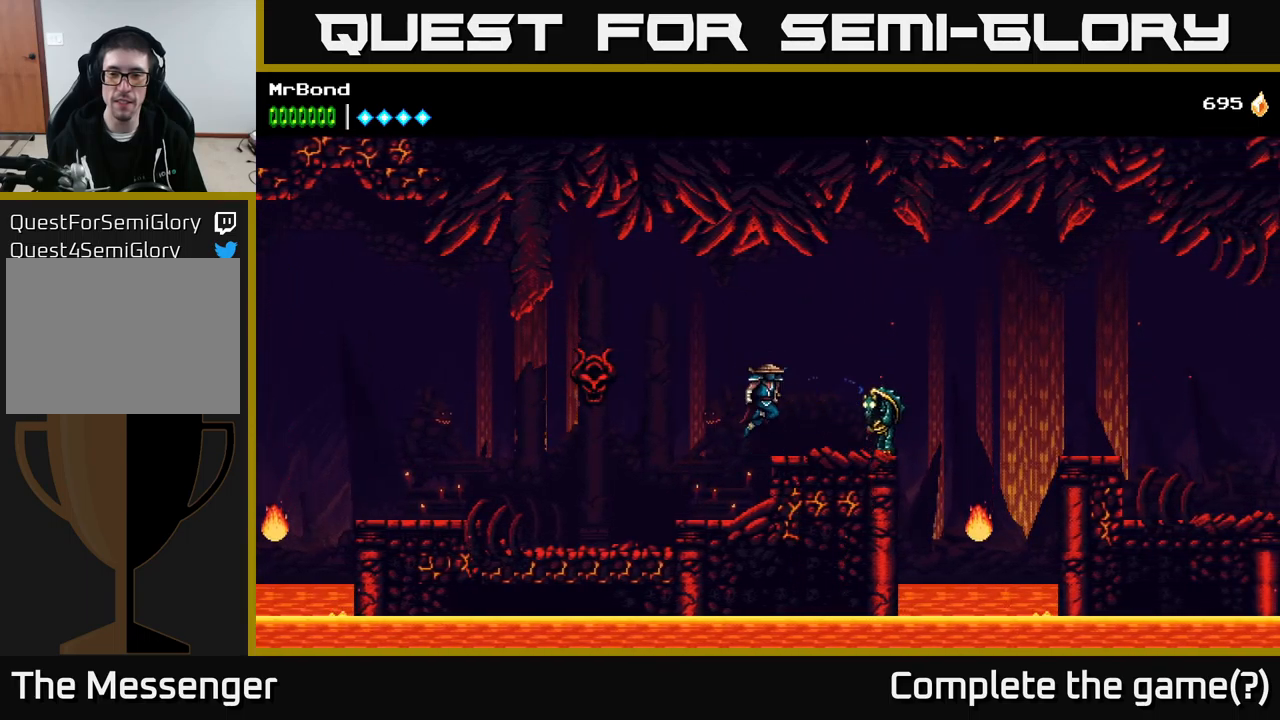
{"buttons": [], "right_stick": "center", "events": [[16, "DPAD_RIGHT", "down"], [166, "DPAD_RIGHT", "up"], [200, "X", "down"], [266, "X", "up"]]}
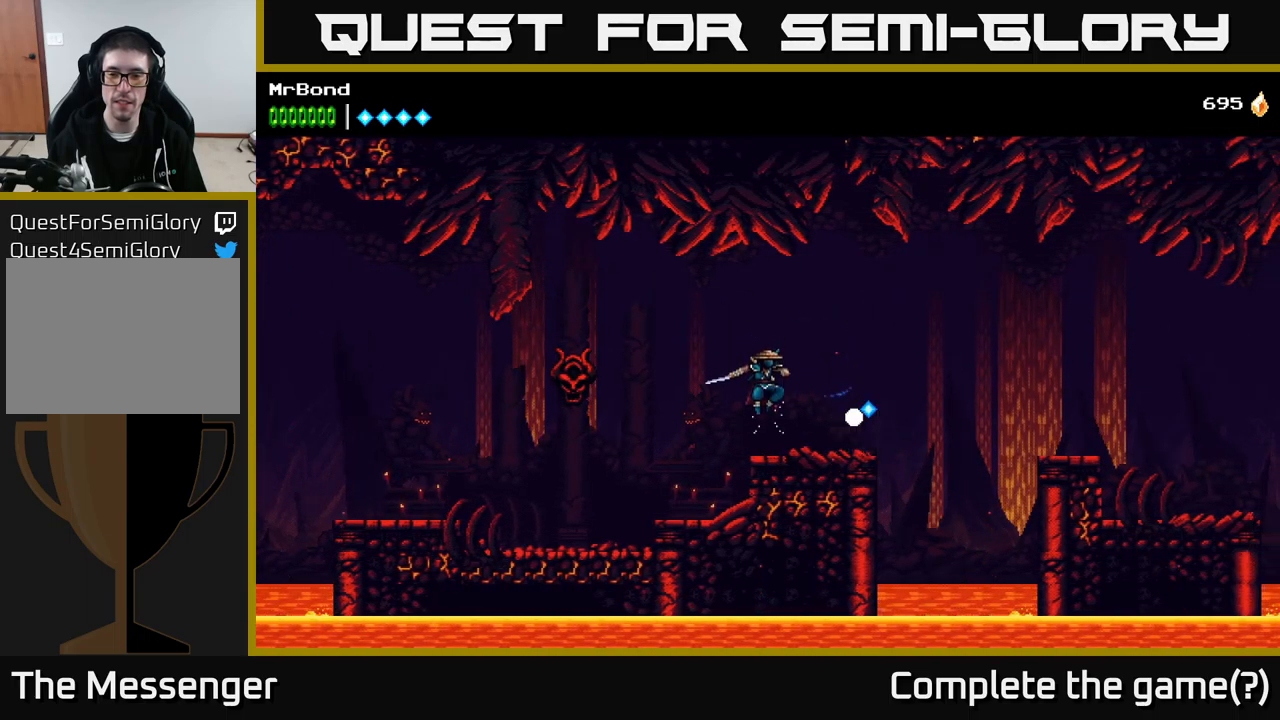
{"buttons": [], "right_stick": "center", "events": [[66, "X", "down"], [100, "DPAD_RIGHT", "down"], [150, "X", "up"], [383, "DPAD_RIGHT", "up"]]}
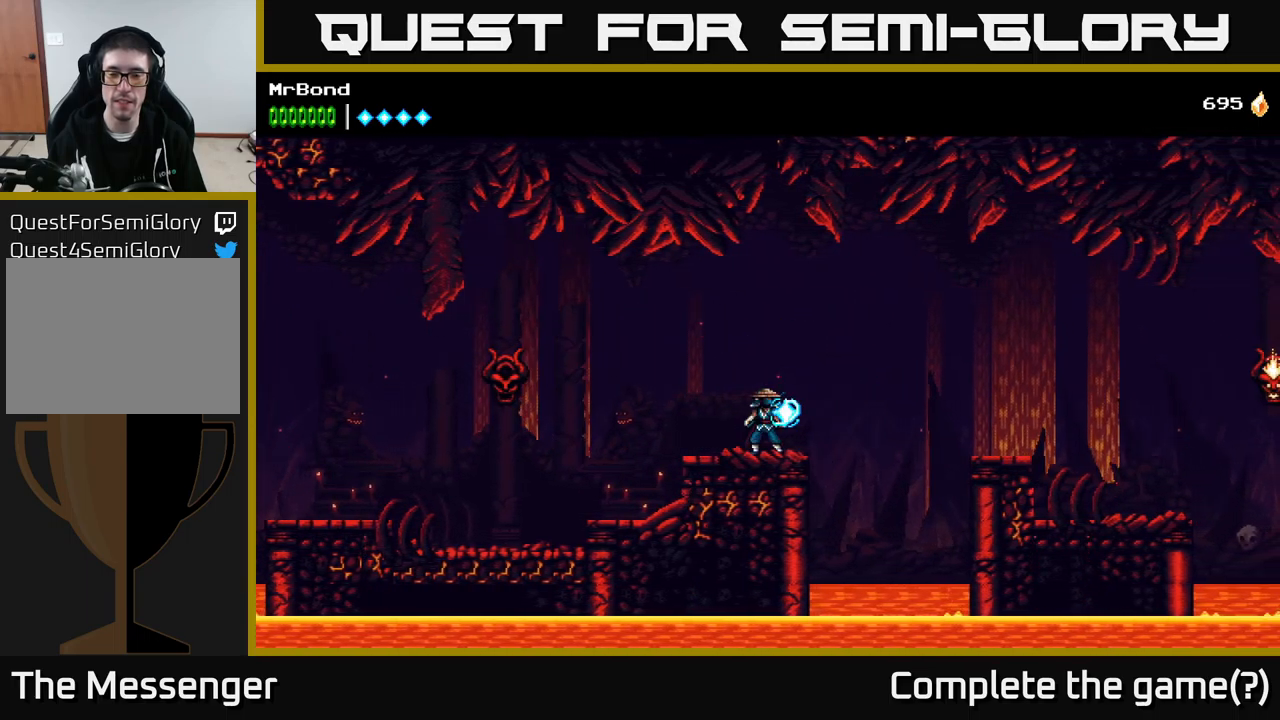
{"buttons": [], "right_stick": "center", "events": []}
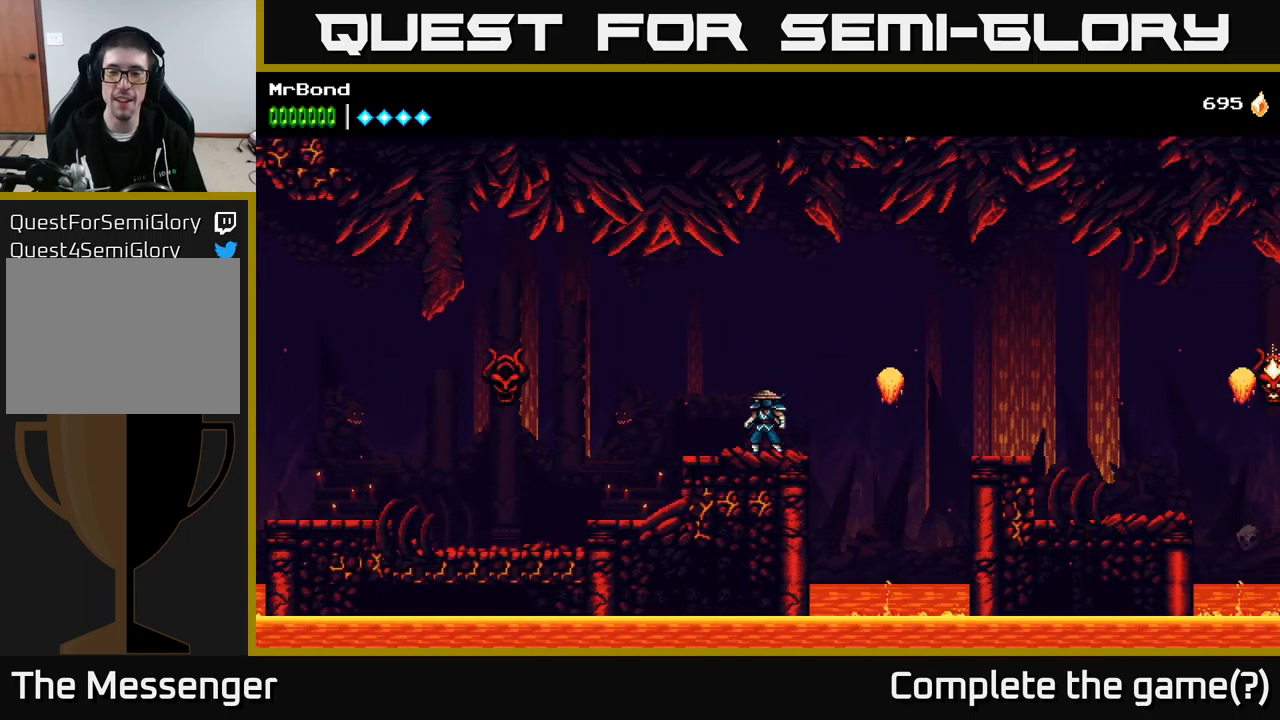
{"buttons": [], "right_stick": "center", "events": []}
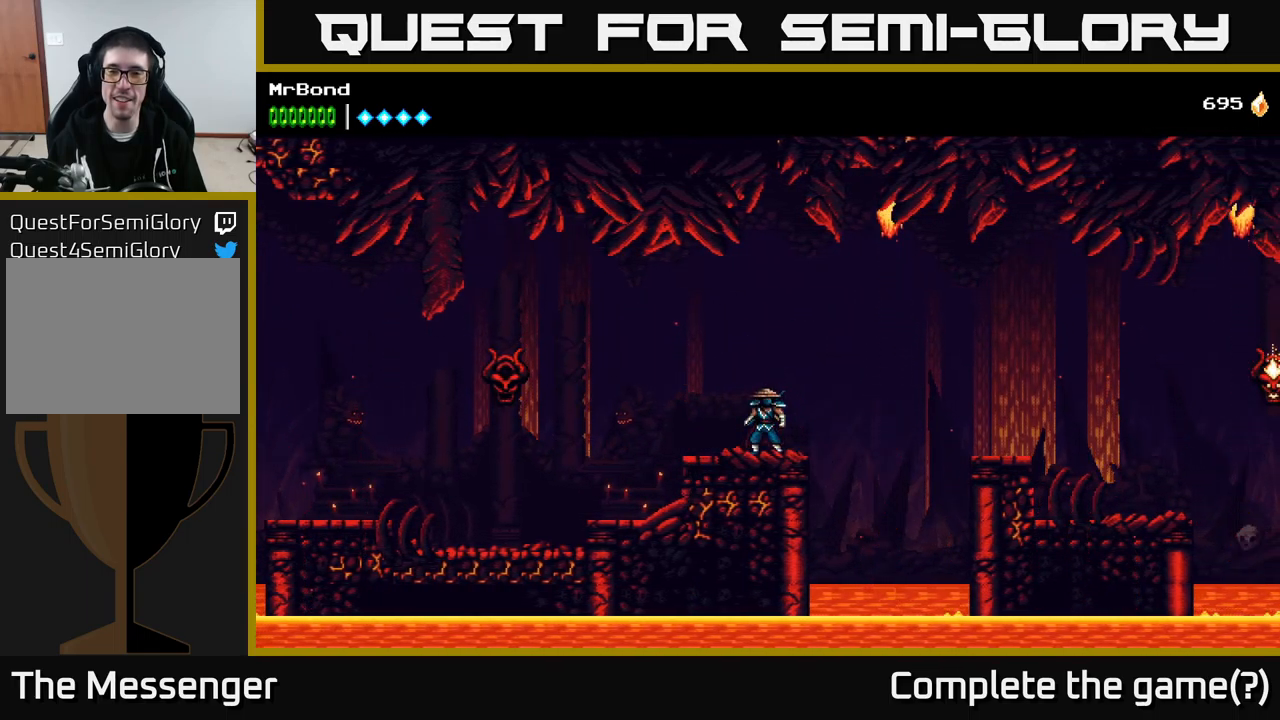
{"buttons": ["A"], "right_stick": "center", "events": [[133, "A", "down"]]}
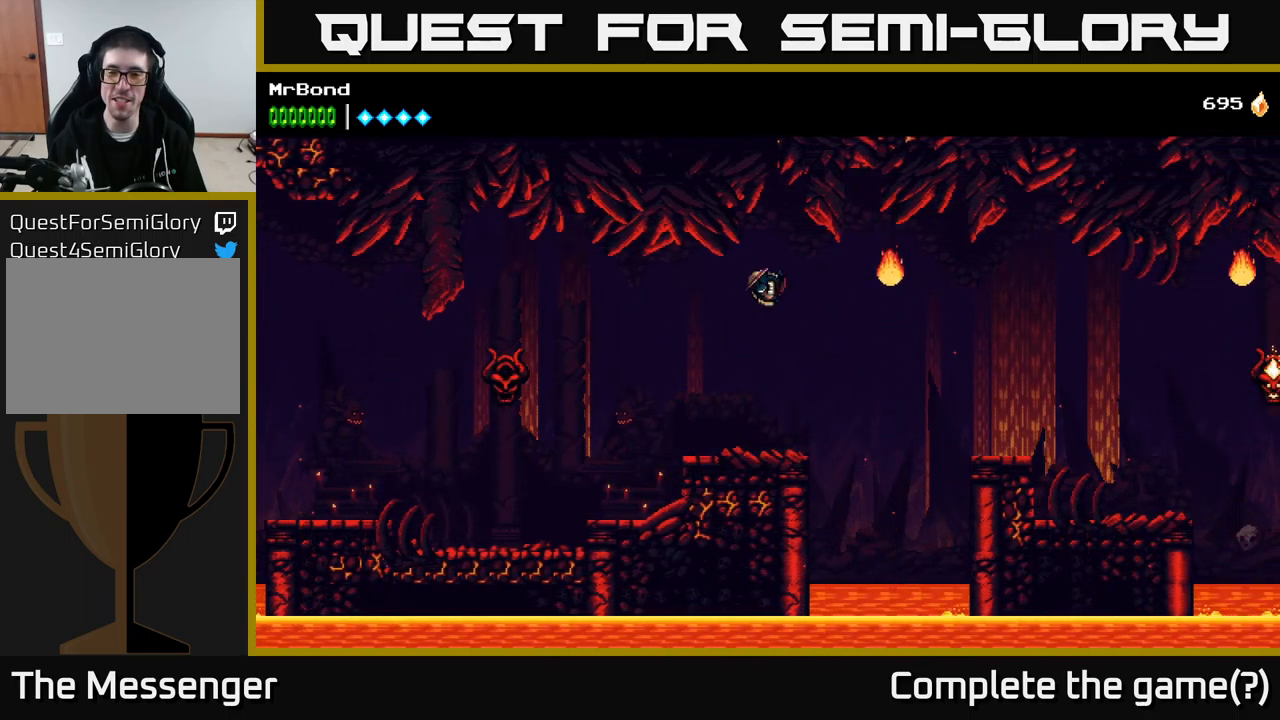
{"buttons": ["A", "DPAD_RIGHT"], "right_stick": "center", "events": [[16, "A", "up"], [33, "DPAD_RIGHT", "down"], [100, "A", "down"]]}
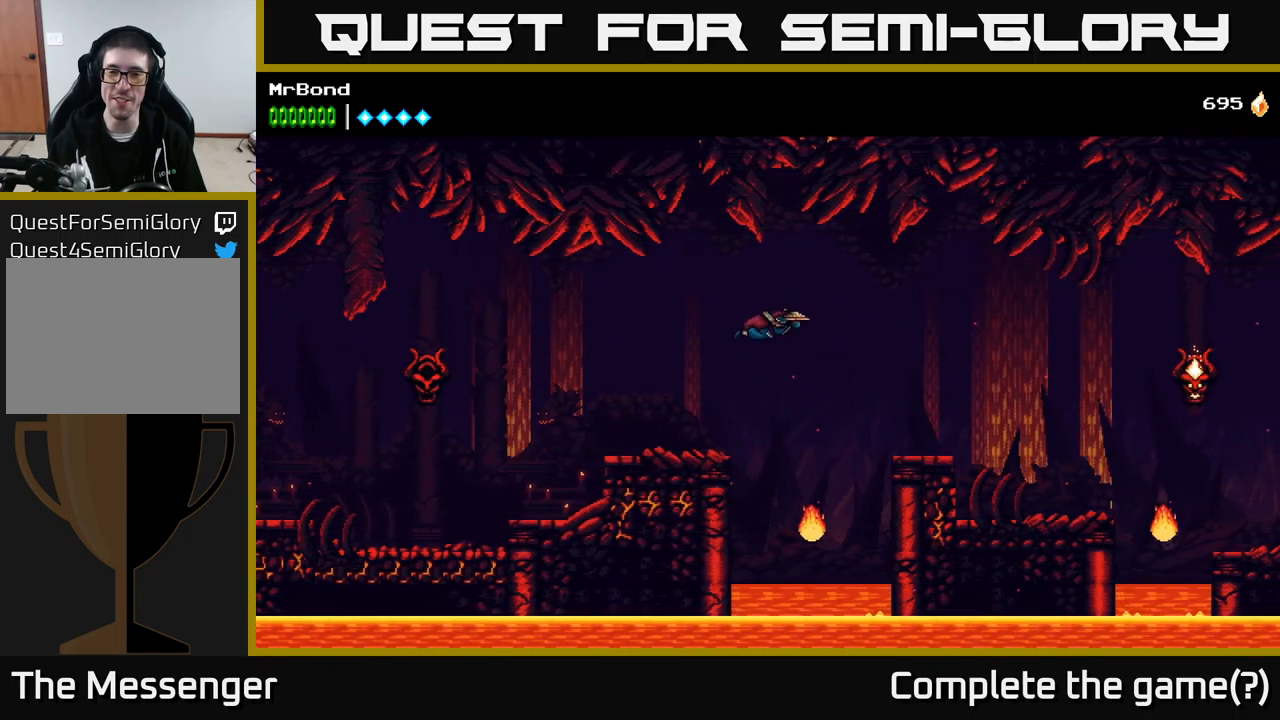
{"buttons": ["A", "DPAD_RIGHT"], "right_stick": "center", "events": []}
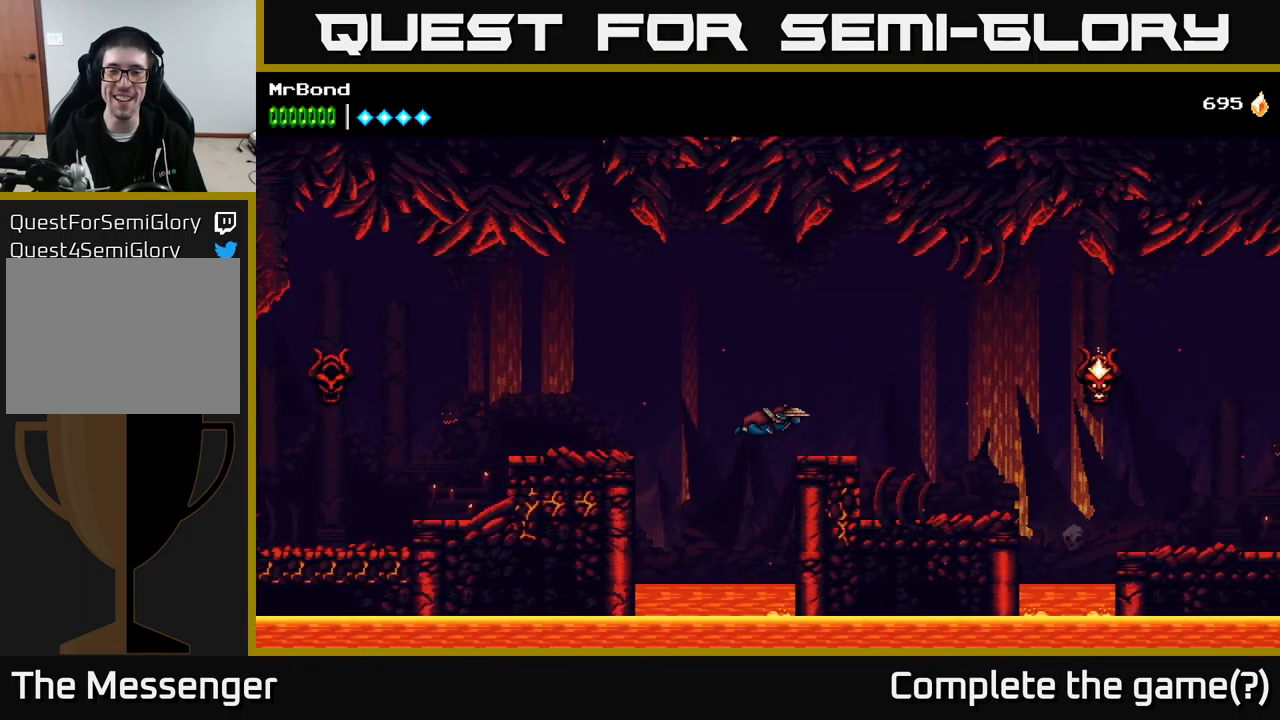
{"buttons": ["A", "DPAD_RIGHT"], "right_stick": "center", "events": [[133, "A", "up"], [283, "A", "down"]]}
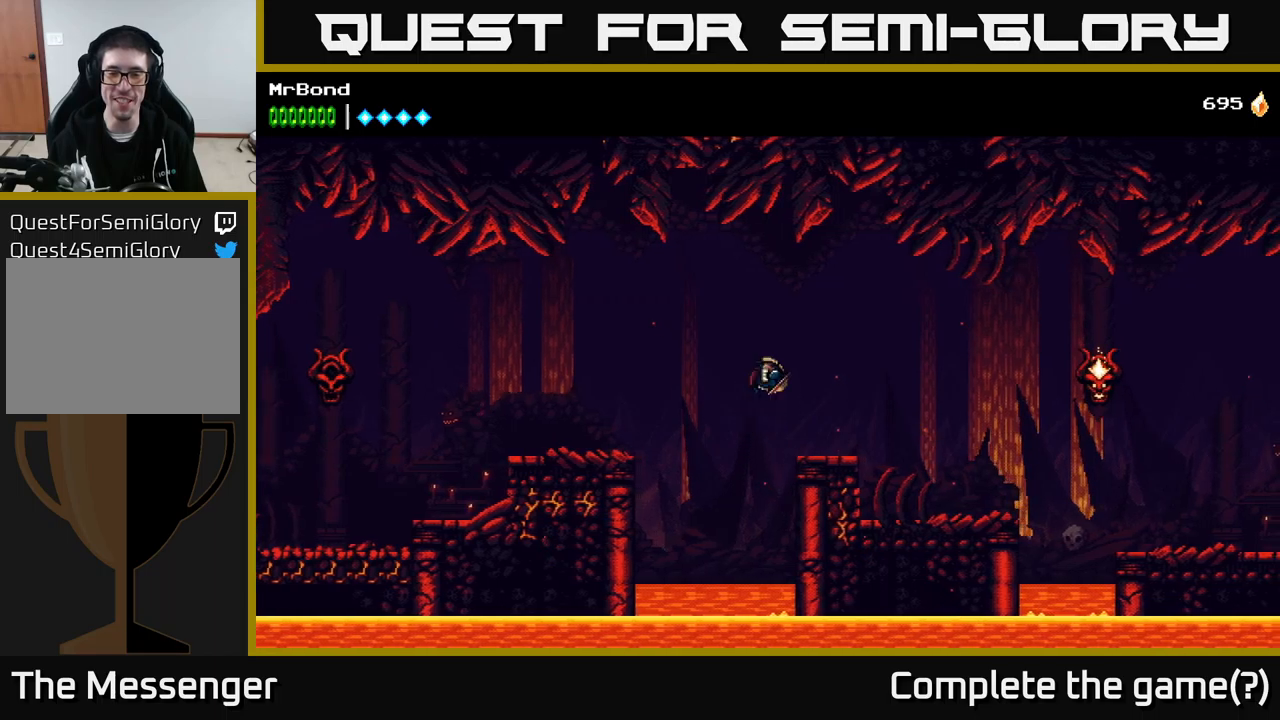
{"buttons": ["DPAD_RIGHT"], "right_stick": "center", "events": [[283, "A", "up"], [300, "X", "down"], [433, "X", "up"]]}
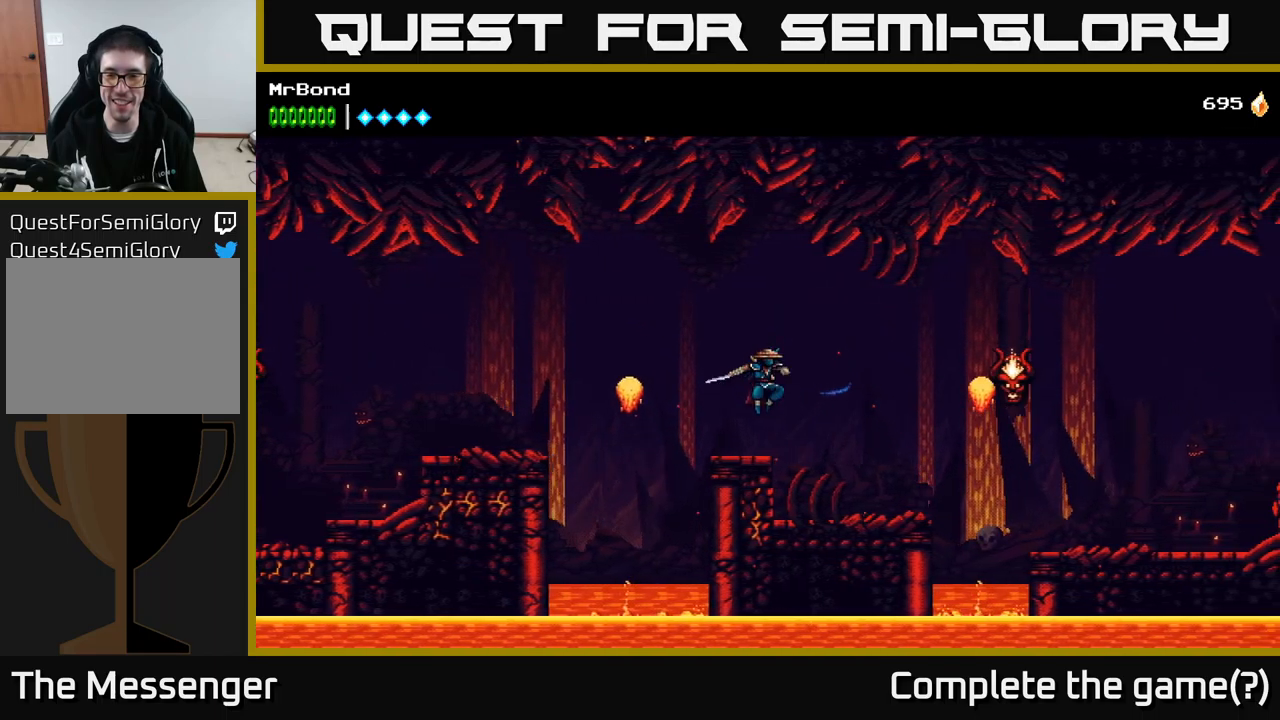
{"buttons": ["A", "DPAD_RIGHT"], "right_stick": "center", "events": [[500, "A", "down"]]}
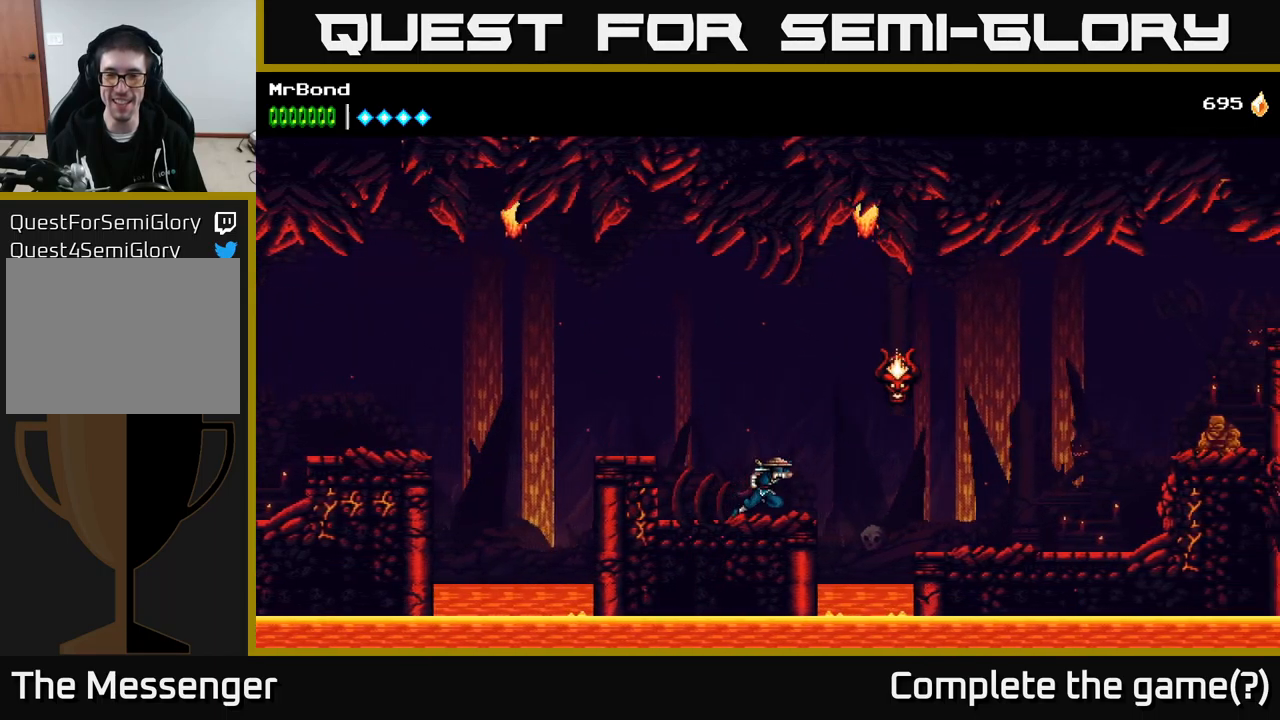
{"buttons": ["DPAD_LEFT"], "right_stick": "center", "events": [[67, "X", "down"], [200, "DPAD_RIGHT", "up"], [217, "X", "up"], [300, "A", "up"], [483, "DPAD_LEFT", "down"]]}
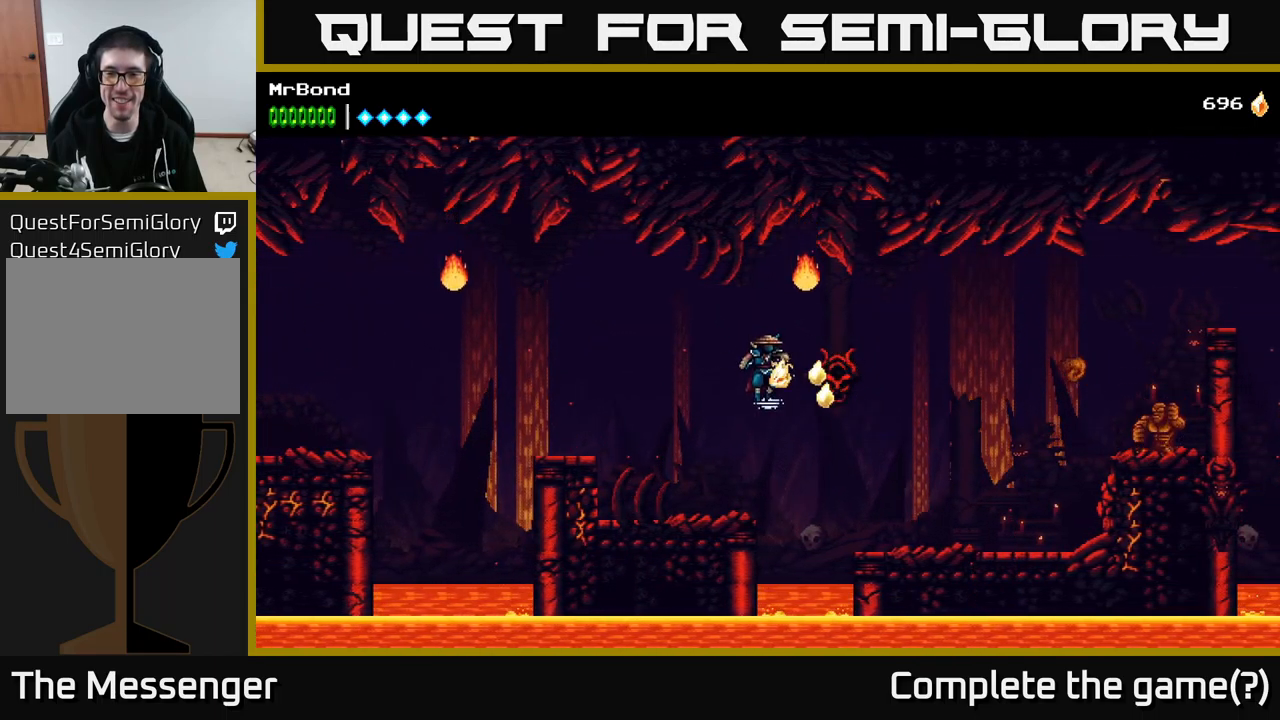
{"buttons": ["A", "DPAD_RIGHT"], "right_stick": "center", "events": [[167, "DPAD_LEFT", "up"], [417, "DPAD_RIGHT", "down"], [450, "A", "down"]]}
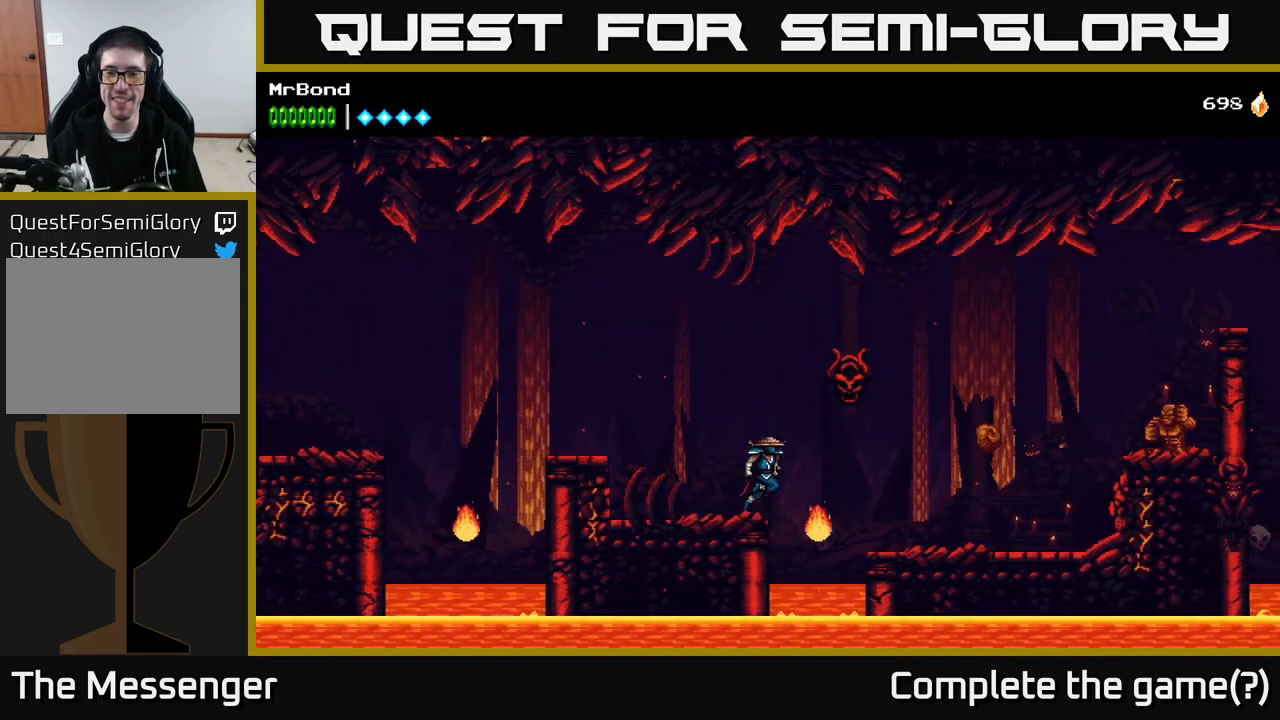
{"buttons": ["A", "DPAD_RIGHT"], "right_stick": "center", "events": []}
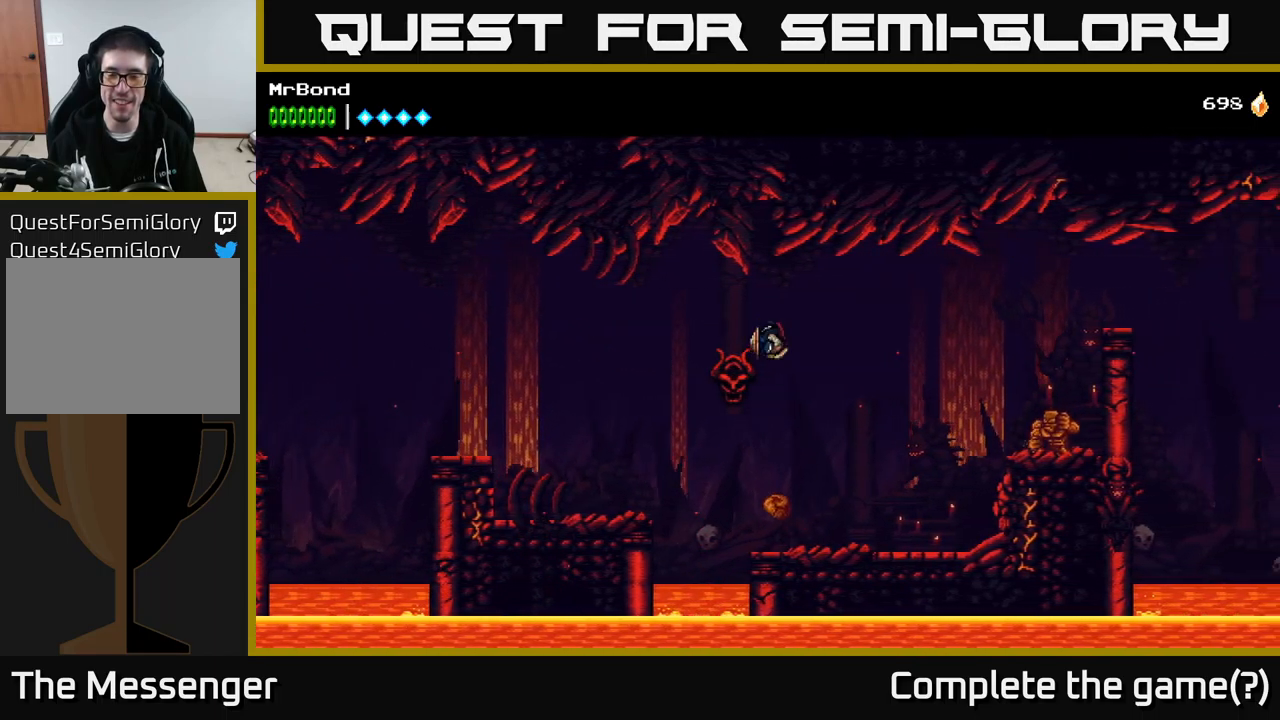
{"buttons": ["DPAD_RIGHT"], "right_stick": "center", "events": [[33, "A", "up"]]}
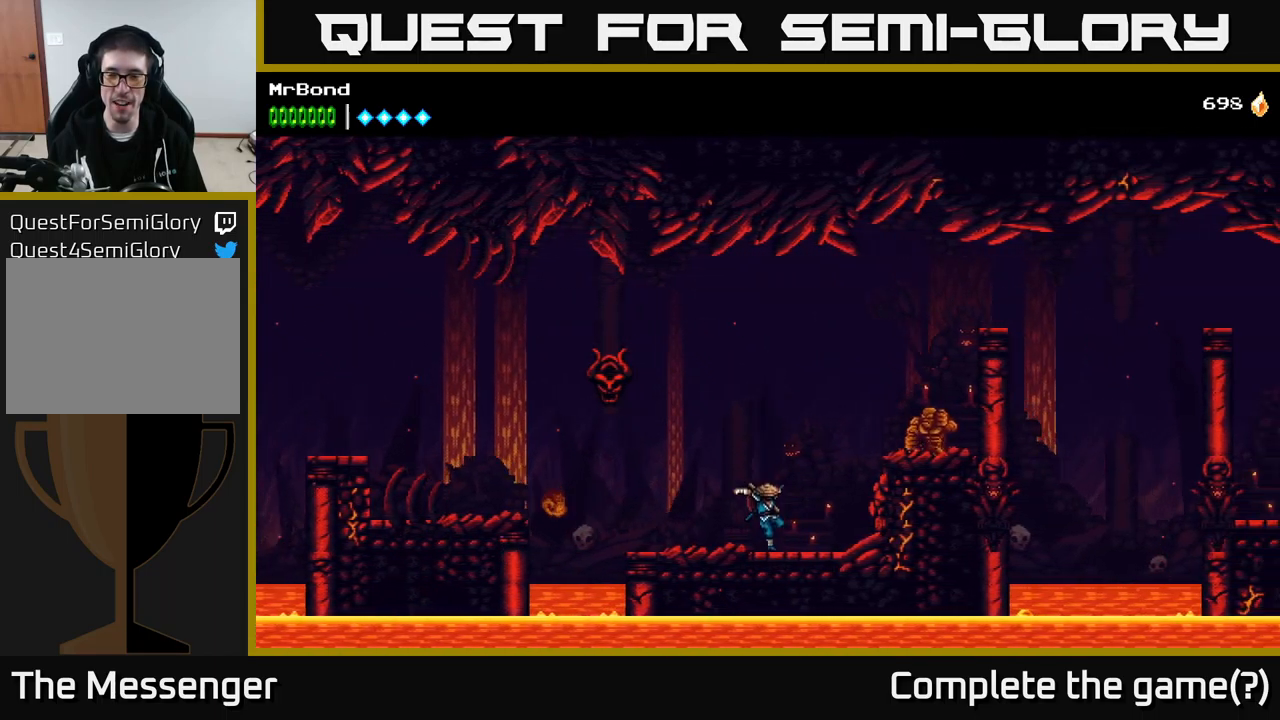
{"buttons": ["DPAD_RIGHT"], "right_stick": "center", "events": [[217, "A", "down"], [283, "X", "down"], [417, "X", "up"], [450, "A", "up"]]}
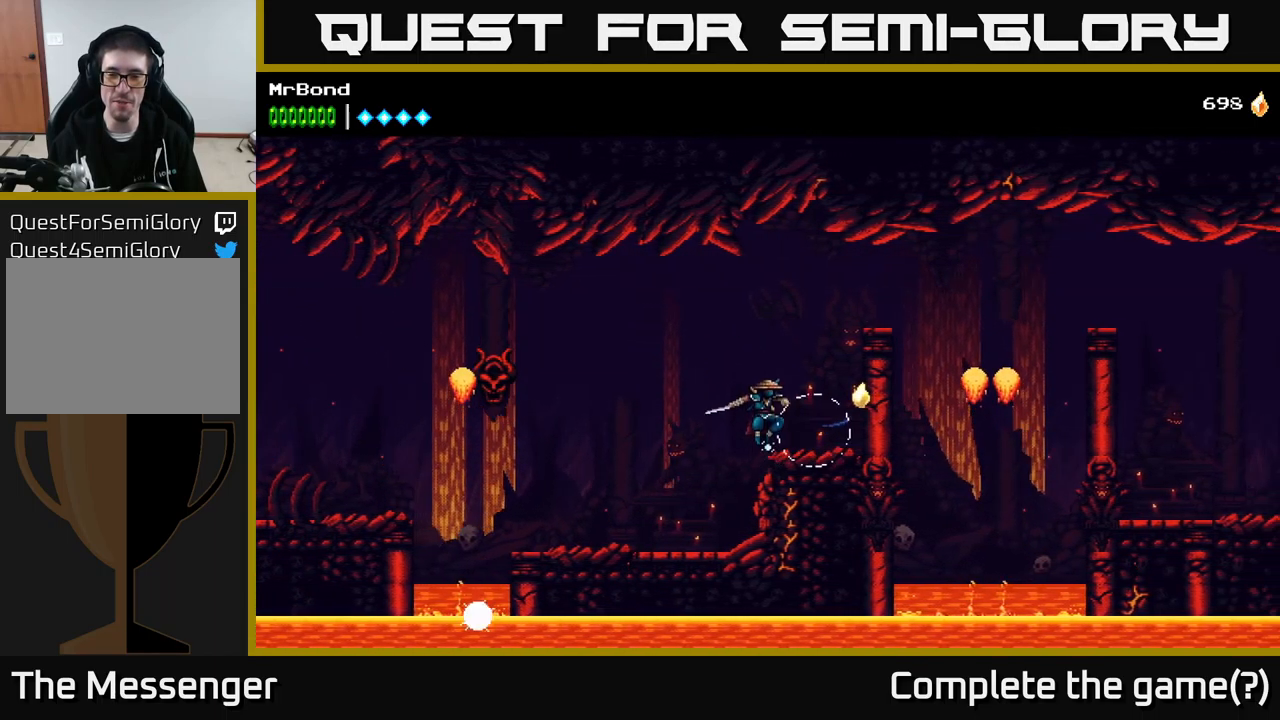
{"buttons": ["A", "DPAD_RIGHT"], "right_stick": "center", "events": [[83, "DPAD_RIGHT", "up"], [100, "X", "down"], [167, "DPAD_RIGHT", "down"], [200, "X", "up"], [283, "DPAD_RIGHT", "up"], [417, "A", "down"], [483, "DPAD_RIGHT", "down"]]}
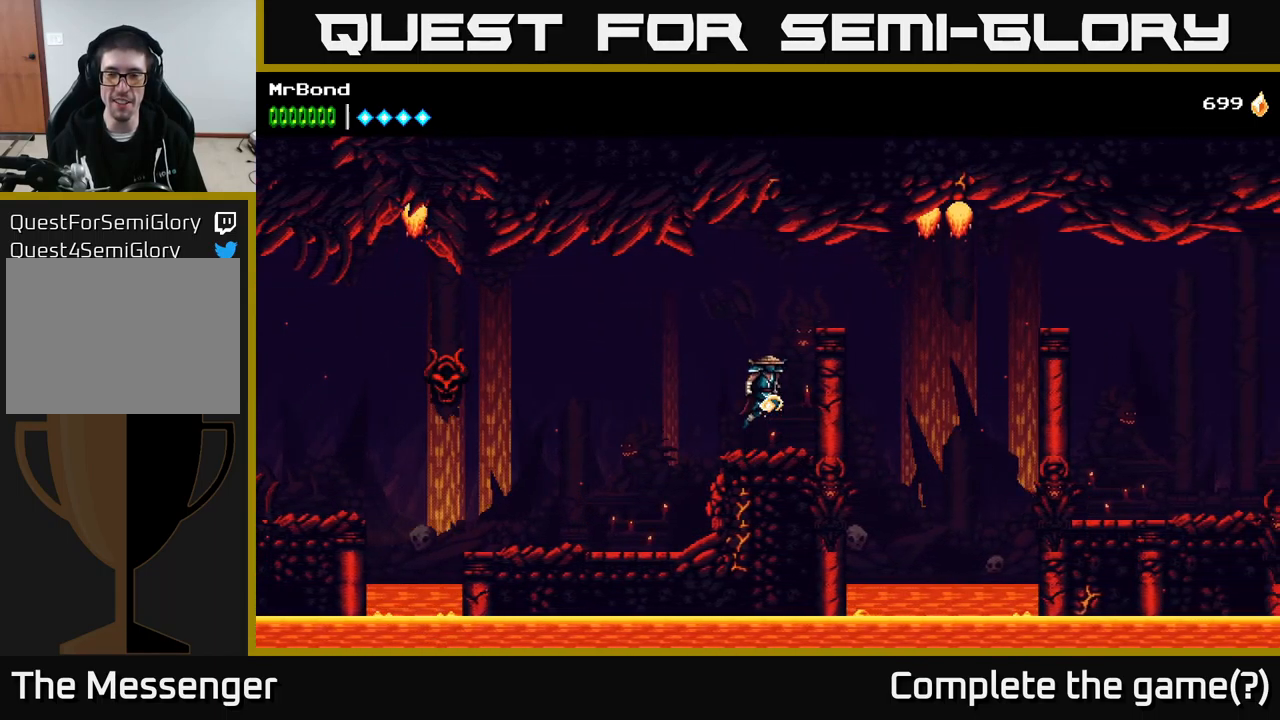
{"buttons": [], "right_stick": "center", "events": [[250, "A", "up"], [333, "DPAD_RIGHT", "up"]]}